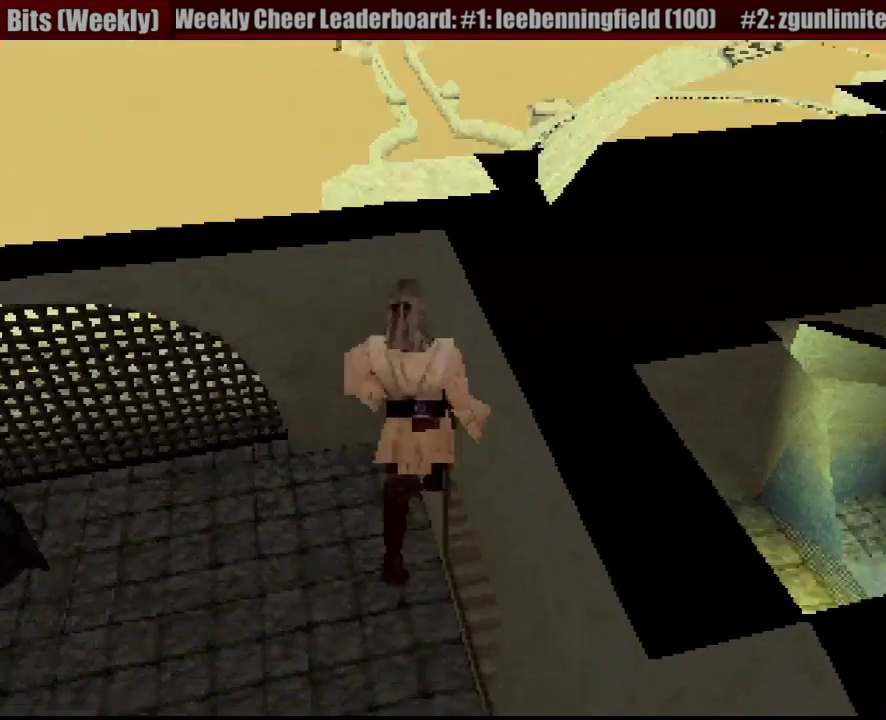
Gameplay with a controller (PlayStation layout); each line is a JSON object with the inputs held at the frame after it. "events" lists button and stick changes between this image and that frame as [ms after this image, input, new state], when the widget could be followed in between. Not read: L3 R3.
{"buttons": ["R1", "DPAD_UP"], "events": [[433, "DPAD_RIGHT", "up"], [500, "CROSS", "up"]]}
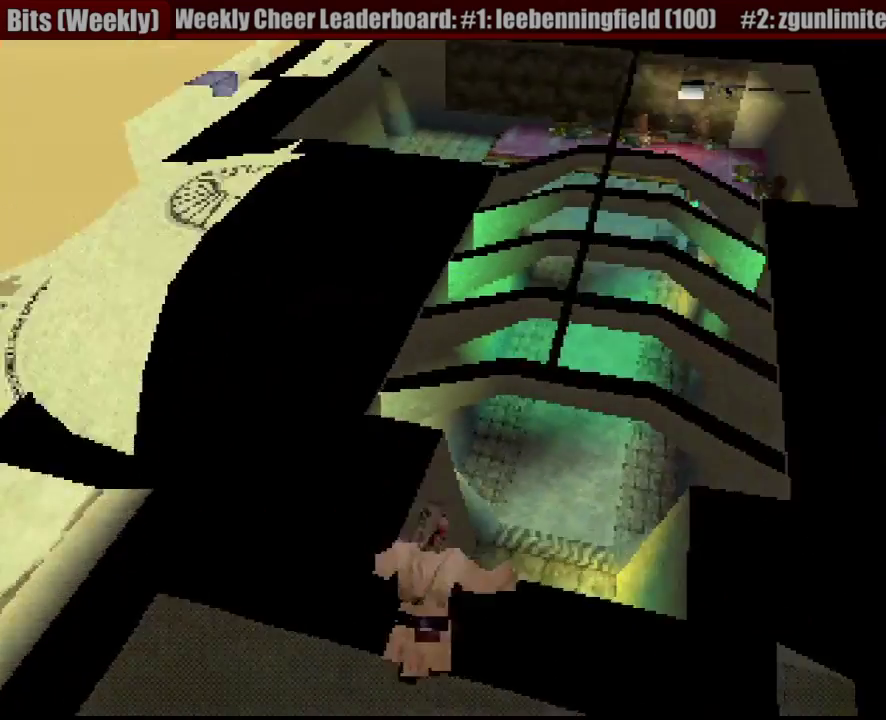
{"buttons": ["R1", "DPAD_UP"], "events": []}
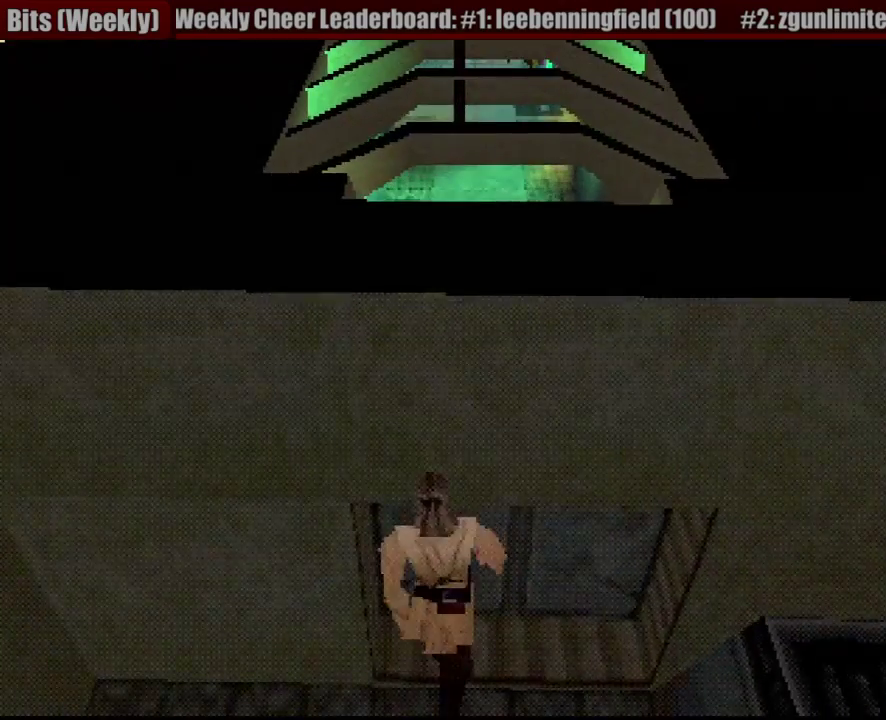
{"buttons": ["DPAD_DOWN", "DPAD_RIGHT"], "events": [[183, "DPAD_RIGHT", "down"], [217, "DPAD_UP", "up"], [267, "R1", "up"], [450, "DPAD_DOWN", "down"]]}
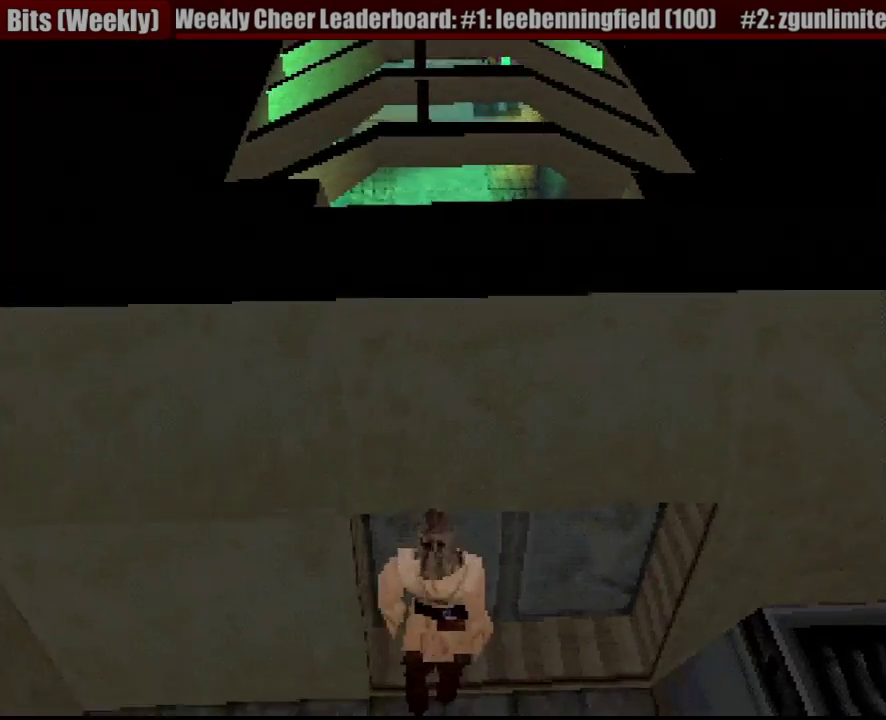
{"buttons": ["R1", "DPAD_UP", "DPAD_RIGHT"], "events": [[50, "DPAD_DOWN", "up"], [133, "R1", "down"], [183, "DPAD_UP", "down"]]}
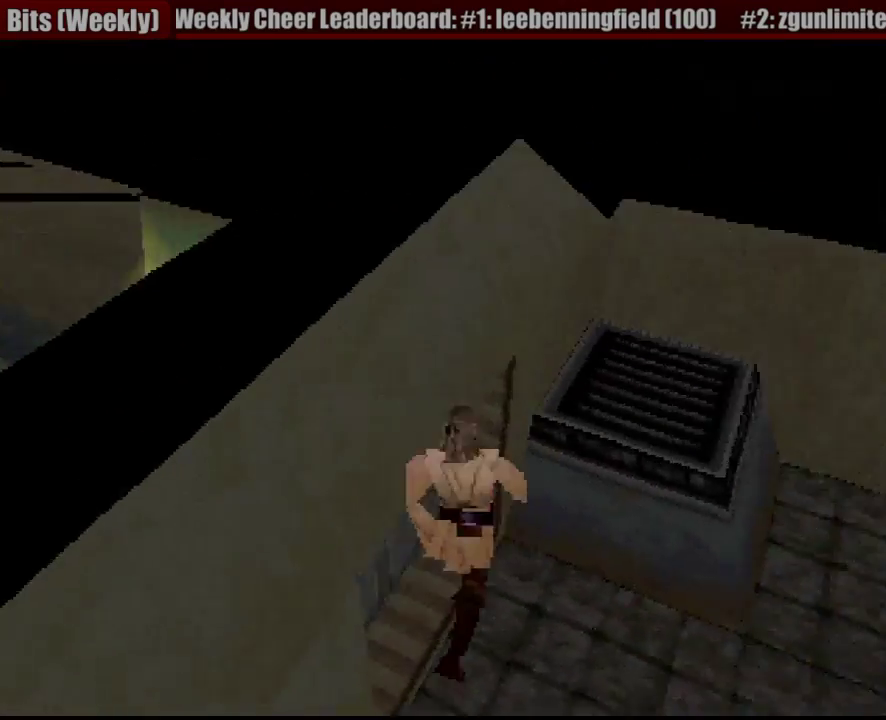
{"buttons": ["DPAD_UP", "DPAD_LEFT"], "events": [[33, "DPAD_RIGHT", "up"], [83, "DPAD_LEFT", "down"], [350, "R1", "up"]]}
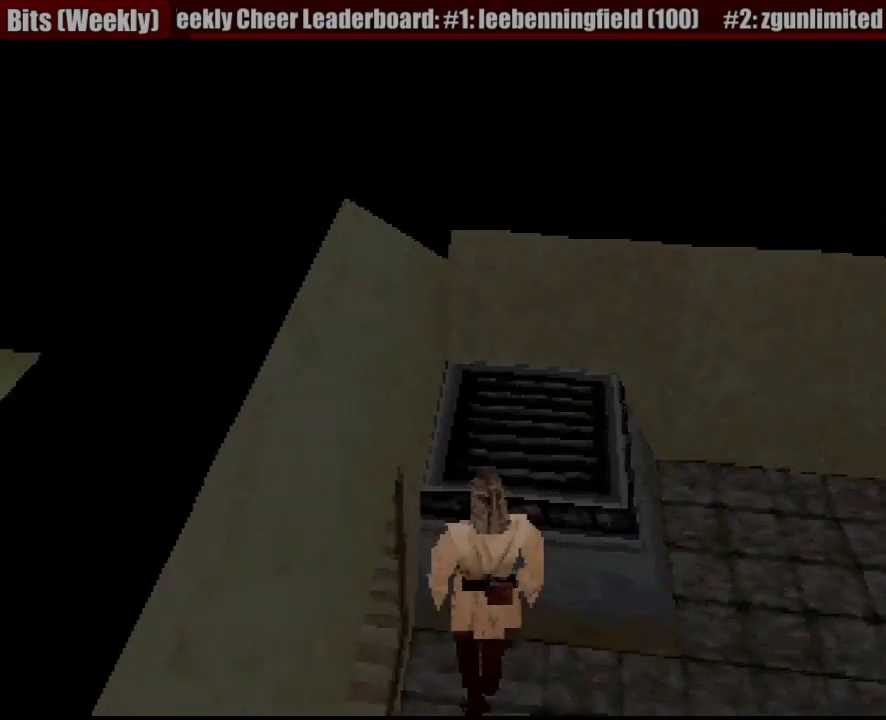
{"buttons": [], "events": [[283, "DPAD_LEFT", "up"], [300, "DPAD_UP", "up"]]}
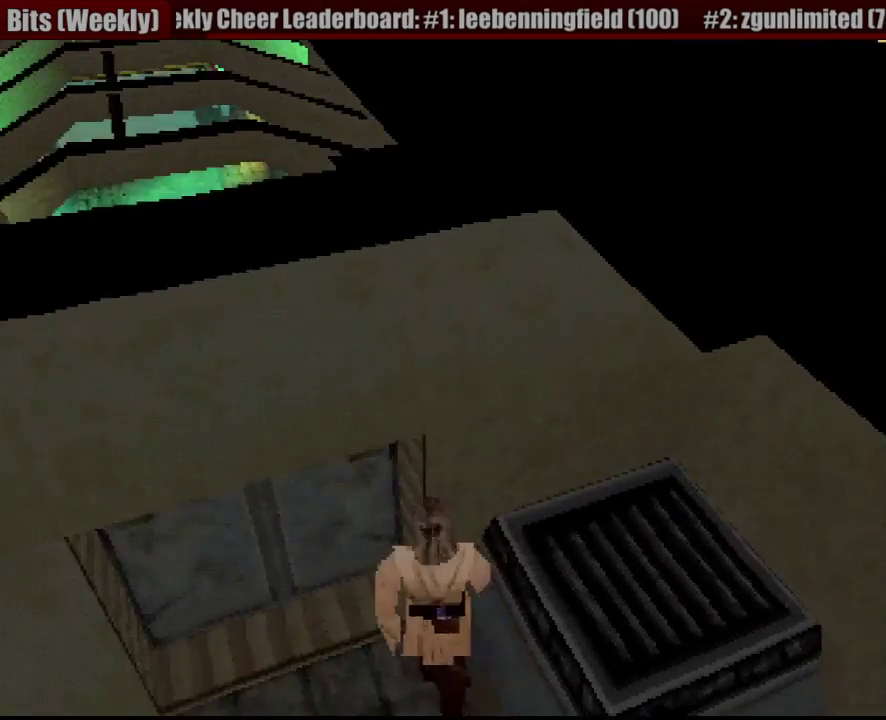
{"buttons": ["R1", "DPAD_UP", "DPAD_RIGHT"], "events": [[117, "DPAD_UP", "down"], [133, "DPAD_RIGHT", "down"], [183, "R1", "down"], [200, "CROSS", "down"], [467, "CROSS", "up"]]}
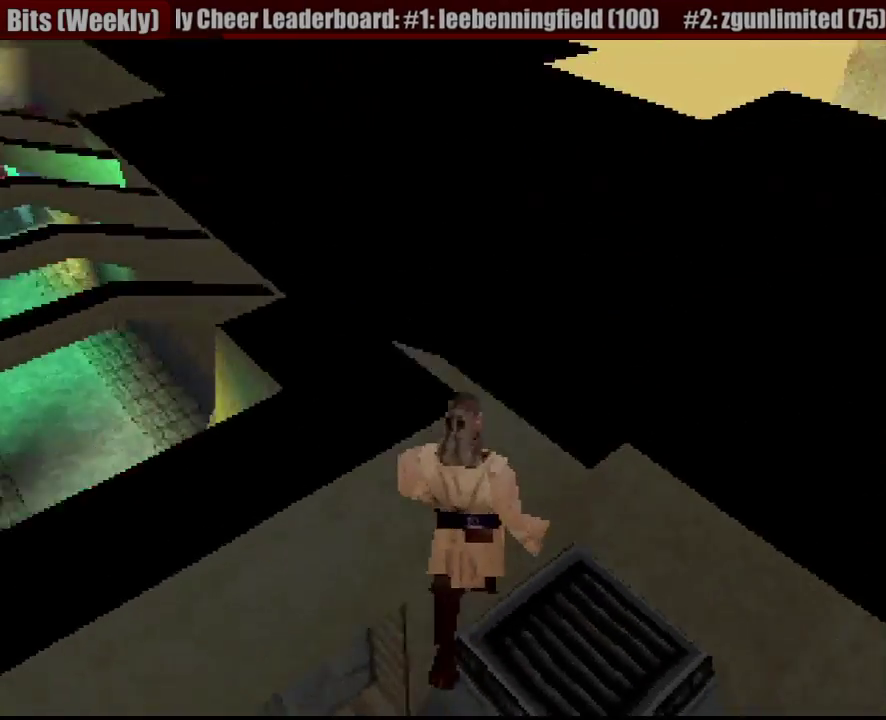
{"buttons": [], "events": [[50, "DPAD_RIGHT", "up"], [167, "R1", "up"], [267, "DPAD_UP", "up"]]}
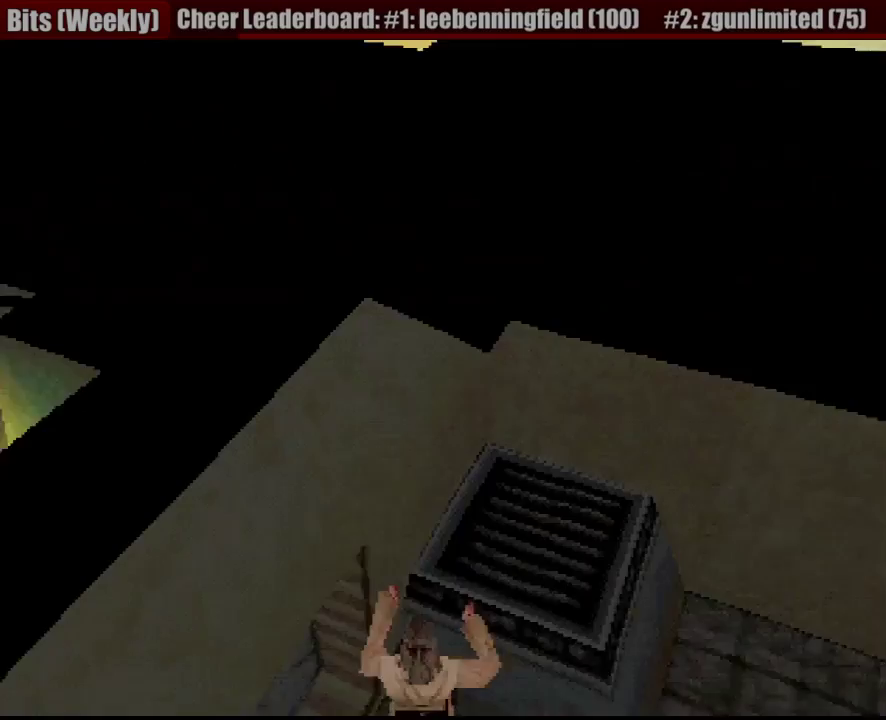
{"buttons": ["CROSS", "R1", "DPAD_UP", "DPAD_RIGHT"], "events": [[33, "DPAD_LEFT", "down"], [300, "DPAD_LEFT", "up"], [400, "DPAD_RIGHT", "down"], [400, "DPAD_UP", "down"], [433, "CROSS", "down"], [433, "R1", "down"]]}
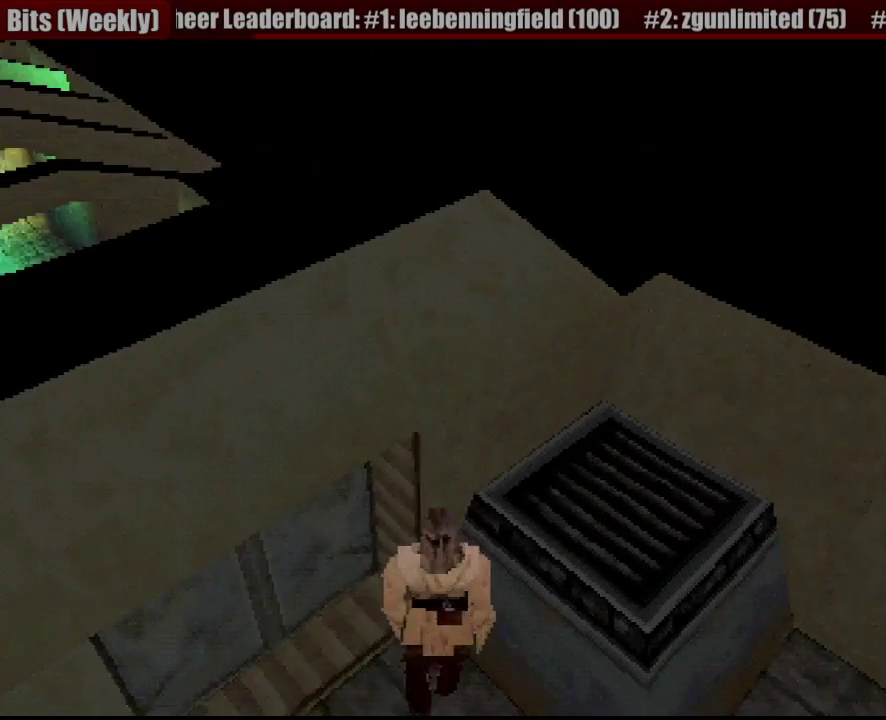
{"buttons": ["R1", "DPAD_UP"], "events": [[267, "DPAD_RIGHT", "up"], [350, "CROSS", "up"]]}
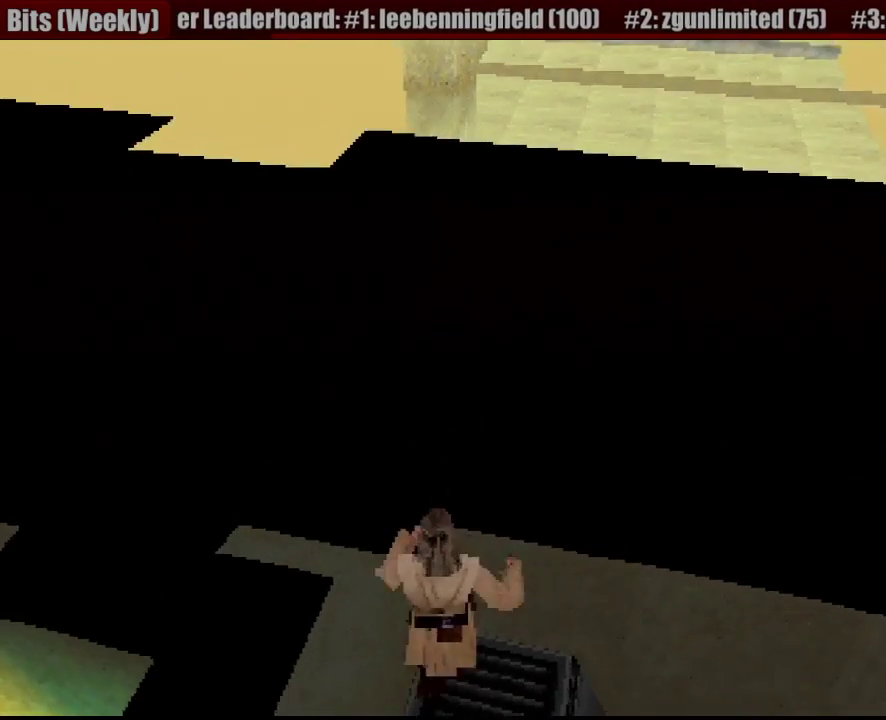
{"buttons": ["DPAD_LEFT"], "events": [[17, "DPAD_UP", "up"], [83, "R1", "up"], [383, "DPAD_LEFT", "down"]]}
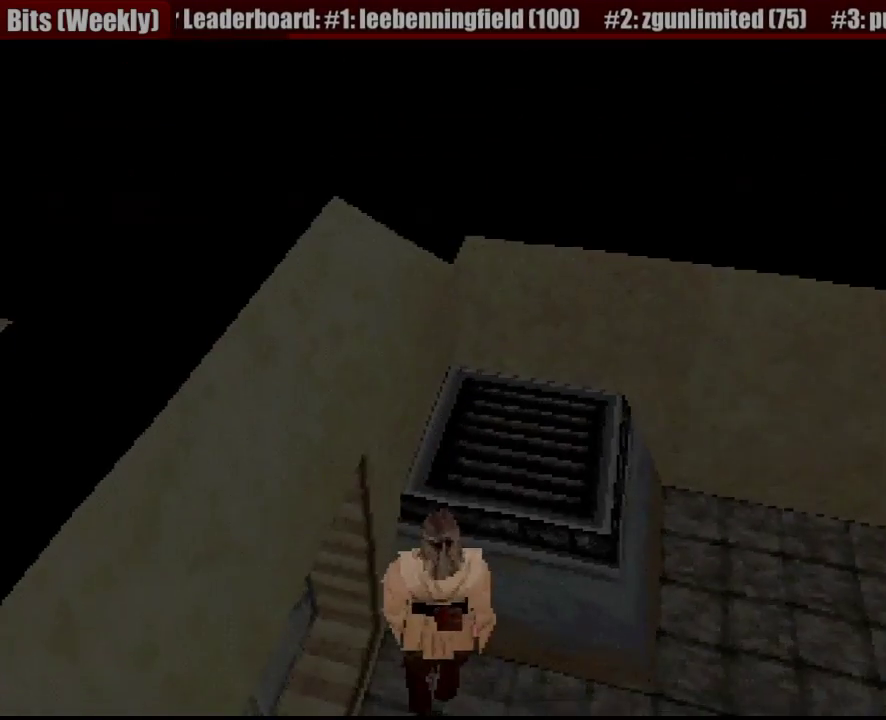
{"buttons": ["R1", "DPAD_UP", "DPAD_RIGHT"], "events": [[33, "DPAD_UP", "down"], [83, "R1", "down"], [100, "DPAD_LEFT", "up"], [150, "CROSS", "down"], [200, "DPAD_RIGHT", "down"], [433, "CROSS", "up"]]}
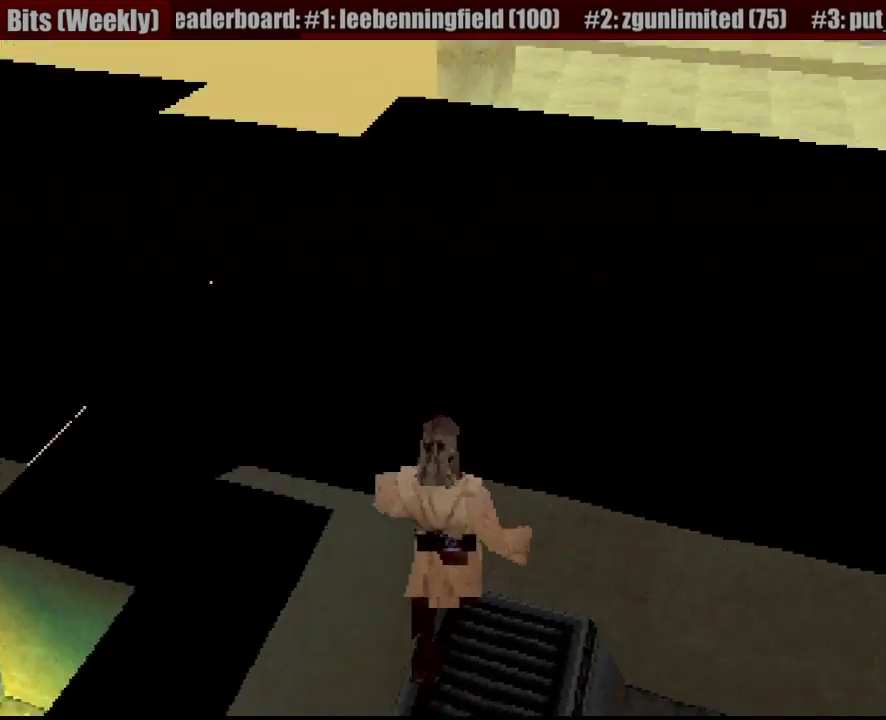
{"buttons": [], "events": [[17, "DPAD_RIGHT", "up"], [167, "DPAD_UP", "up"], [183, "R1", "up"]]}
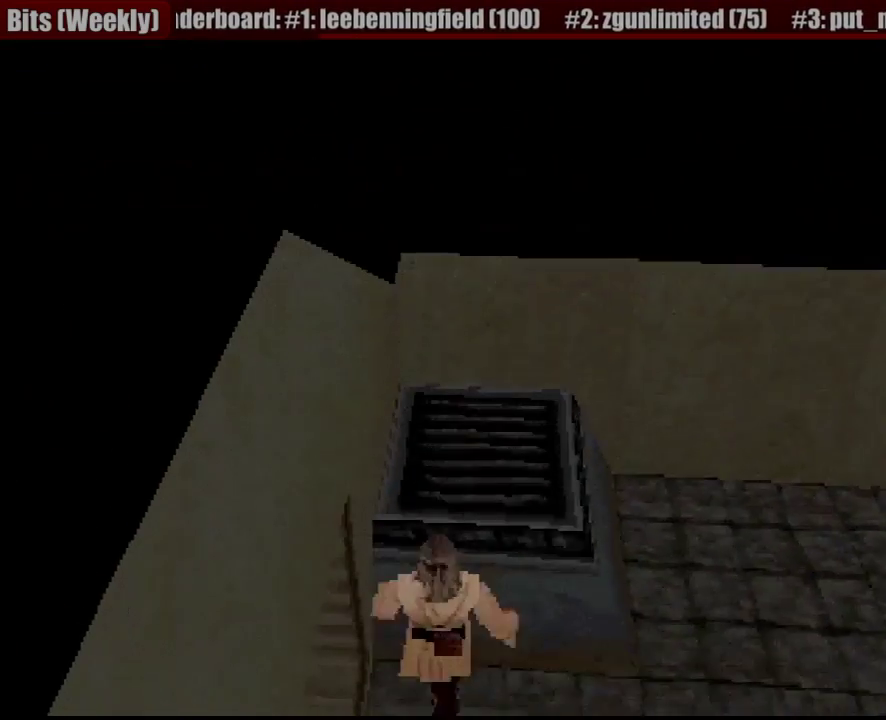
{"buttons": ["CROSS", "R1", "DPAD_UP", "DPAD_RIGHT"], "events": [[17, "DPAD_LEFT", "down"], [300, "DPAD_UP", "down"], [350, "DPAD_LEFT", "up"], [350, "R1", "down"], [383, "CROSS", "down"], [433, "DPAD_RIGHT", "down"]]}
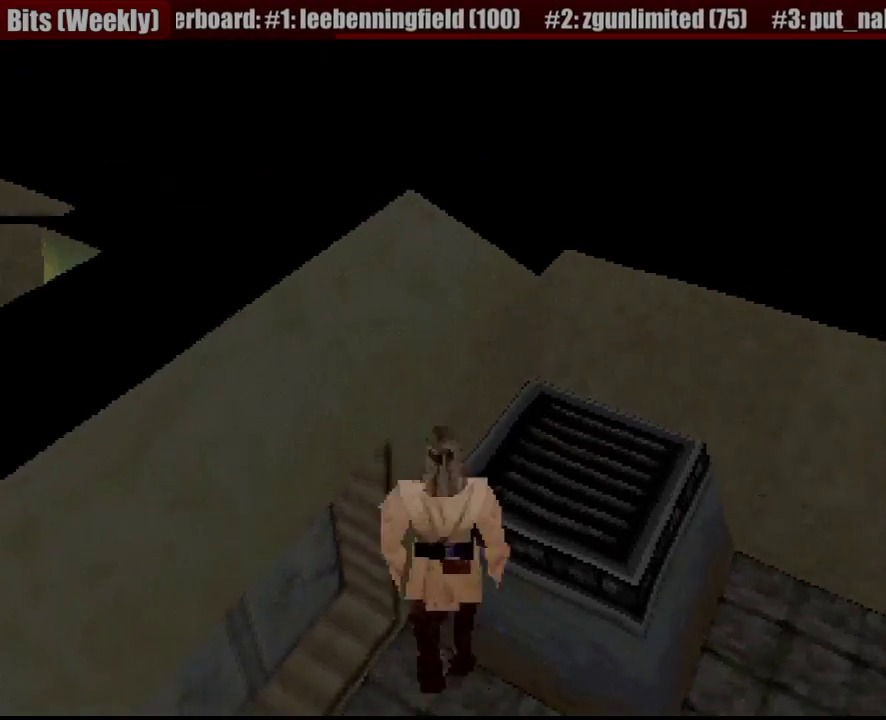
{"buttons": ["R1", "DPAD_UP"], "events": [[250, "DPAD_RIGHT", "up"], [333, "CROSS", "up"]]}
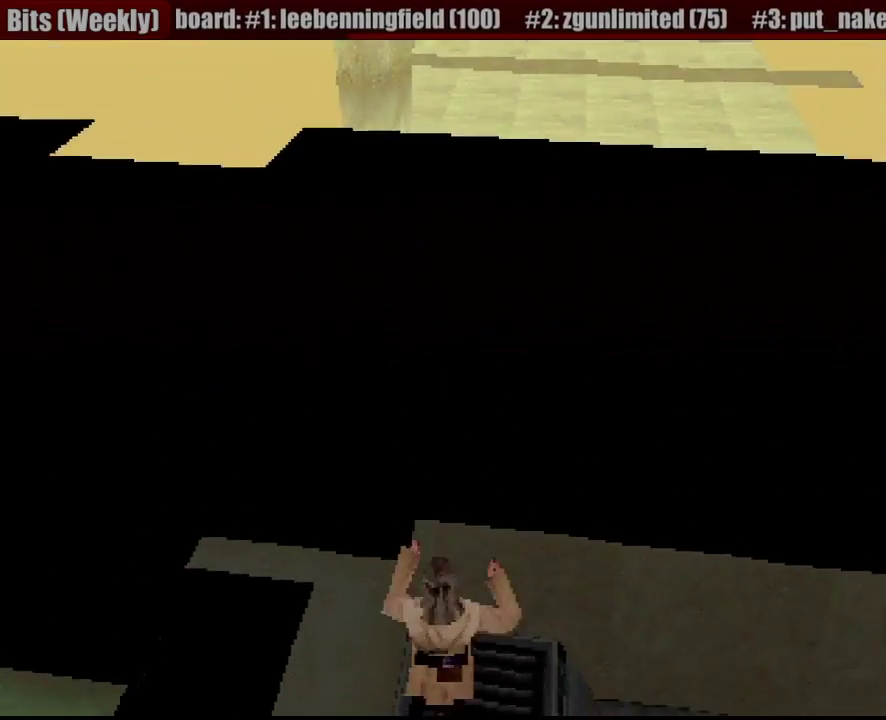
{"buttons": ["DPAD_LEFT"], "events": [[33, "DPAD_UP", "up"], [100, "R1", "up"], [283, "DPAD_LEFT", "down"]]}
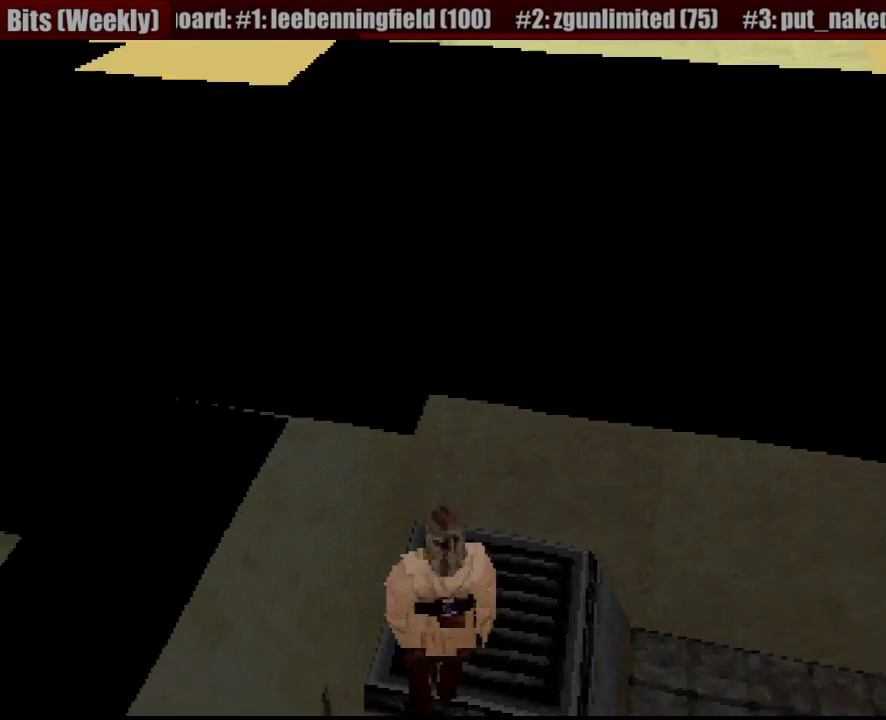
{"buttons": ["DPAD_LEFT"], "events": []}
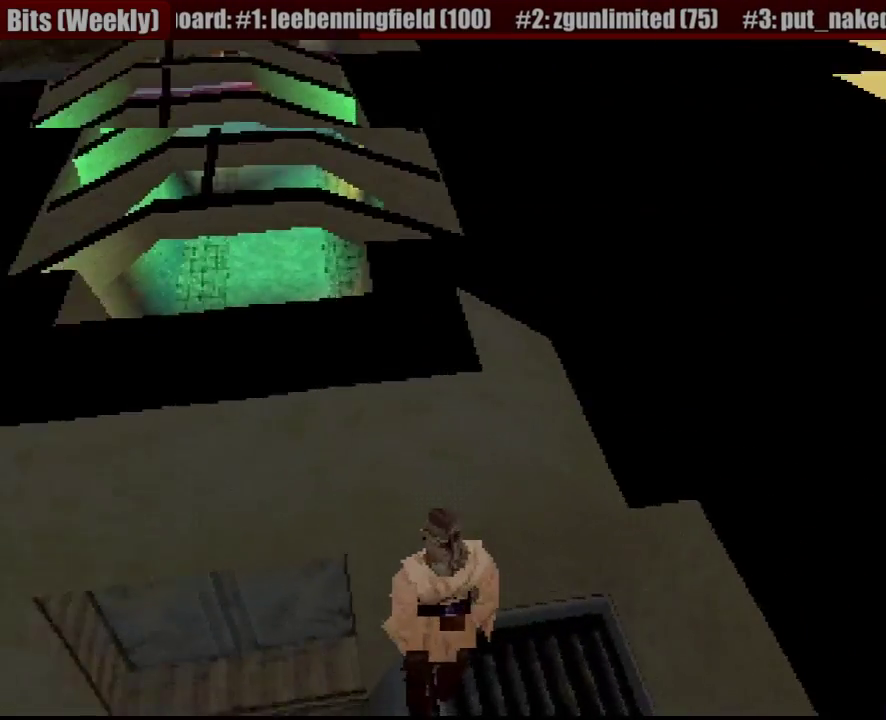
{"buttons": ["R1"], "events": [[83, "R1", "down"], [367, "DPAD_LEFT", "up"]]}
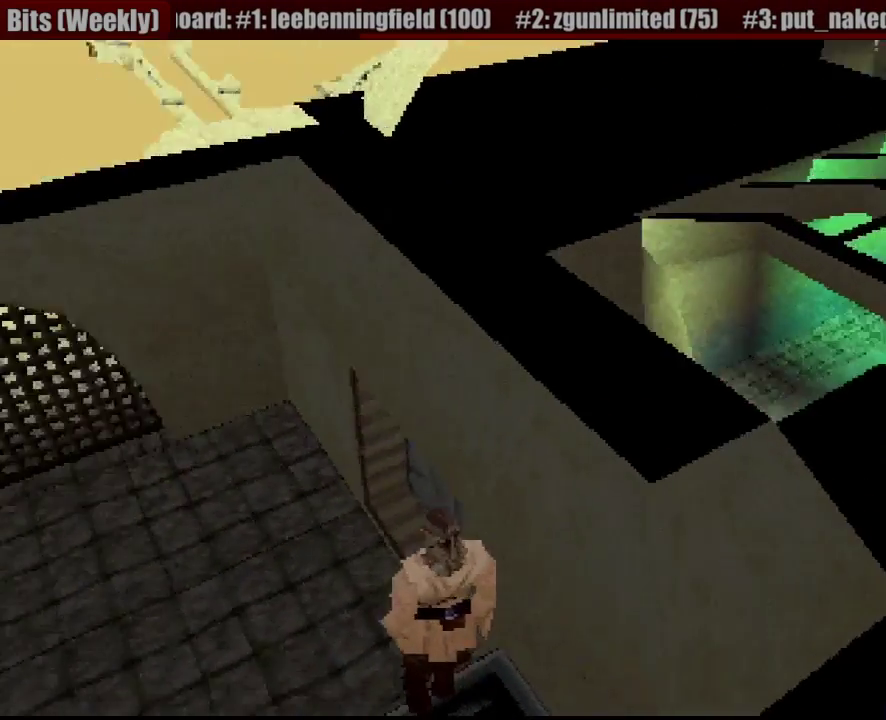
{"buttons": ["R1"], "events": [[100, "DPAD_LEFT", "down"], [183, "DPAD_LEFT", "up"]]}
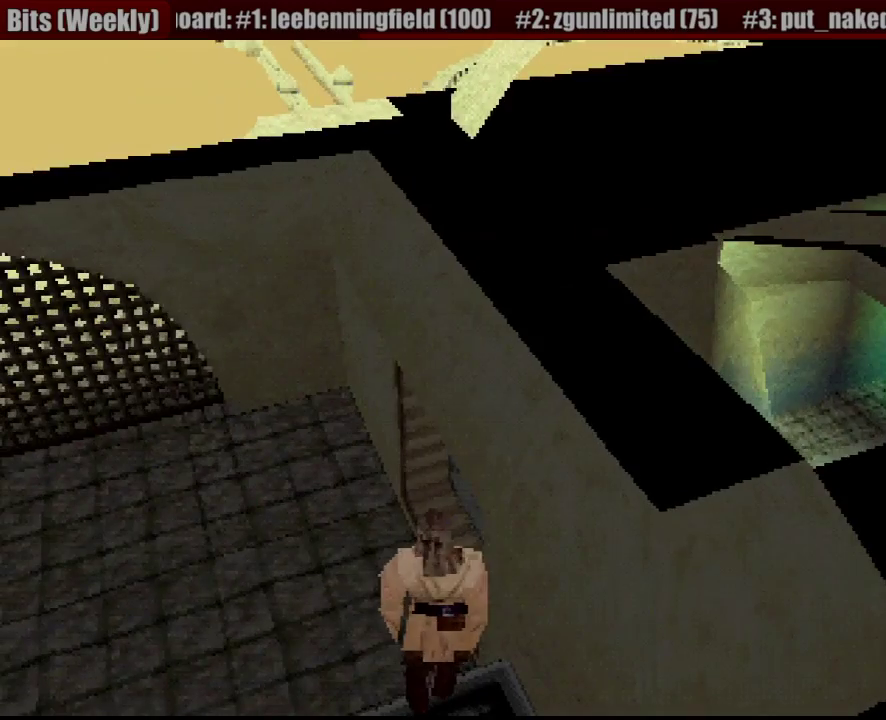
{"buttons": ["CROSS", "R1", "DPAD_UP", "DPAD_RIGHT"], "events": [[50, "CROSS", "down"], [50, "DPAD_UP", "down"], [133, "DPAD_RIGHT", "down"], [183, "CROSS", "up"], [300, "CROSS", "down"]]}
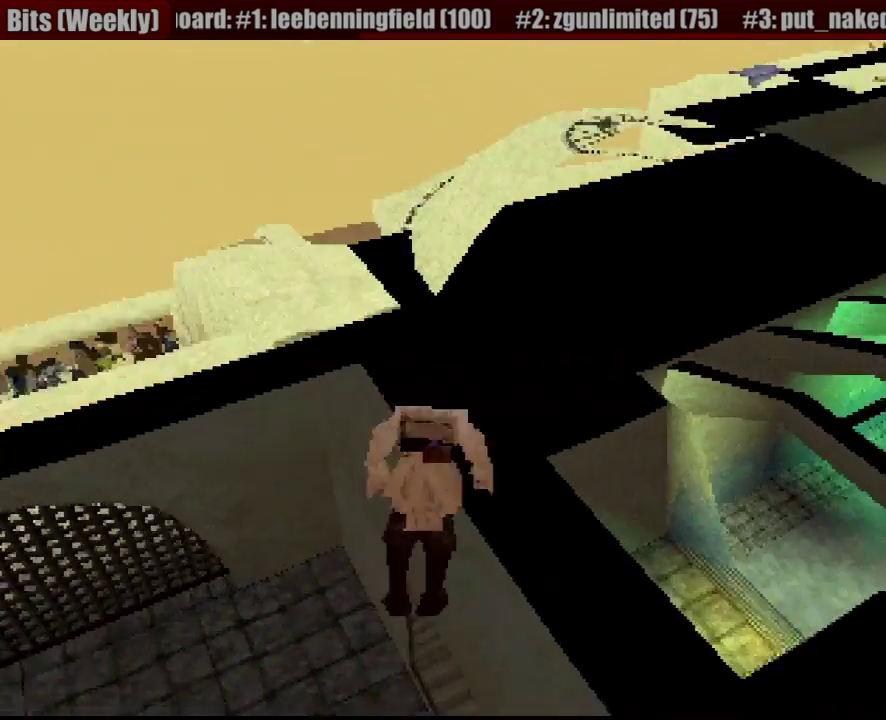
{"buttons": ["R1", "DPAD_UP"], "events": [[267, "DPAD_RIGHT", "up"], [367, "CROSS", "up"]]}
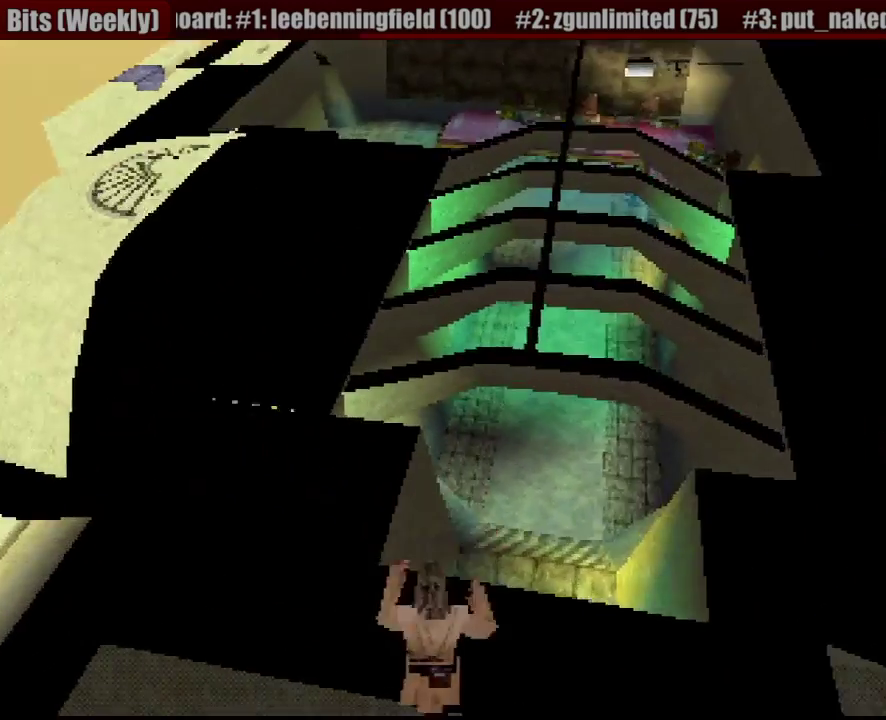
{"buttons": ["R1", "DPAD_UP"], "events": [[267, "DPAD_RIGHT", "down"], [400, "DPAD_RIGHT", "up"]]}
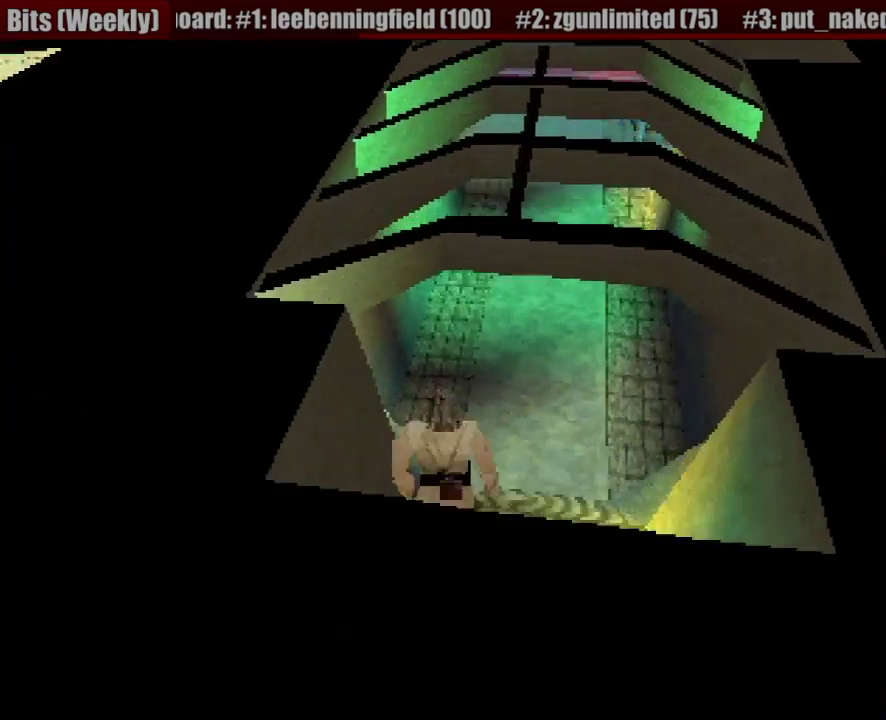
{"buttons": ["R1", "DPAD_UP"], "events": [[183, "DPAD_RIGHT", "down"], [417, "DPAD_RIGHT", "up"]]}
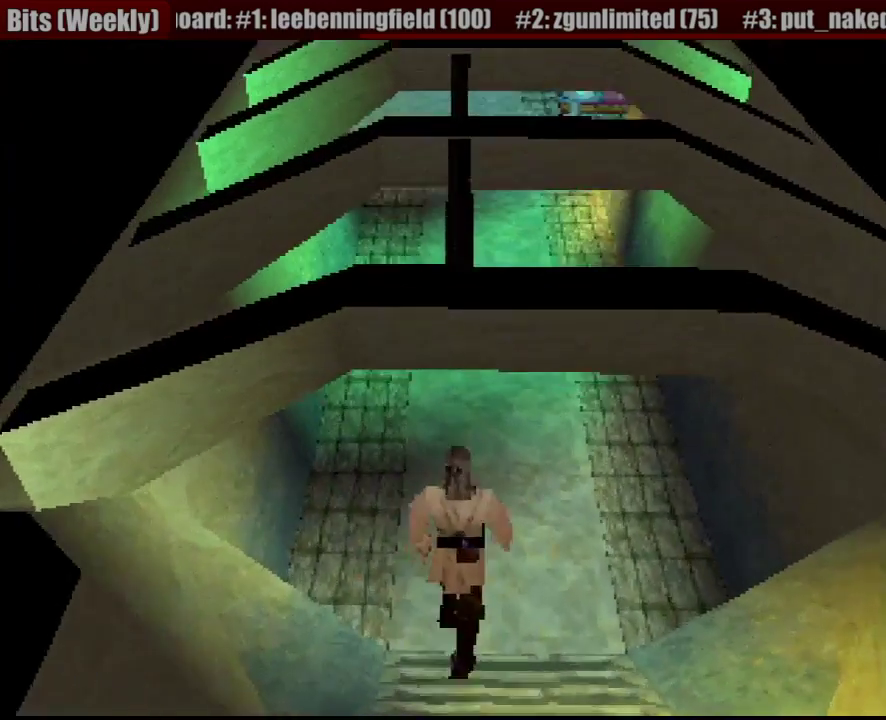
{"buttons": ["R1", "DPAD_UP"], "events": []}
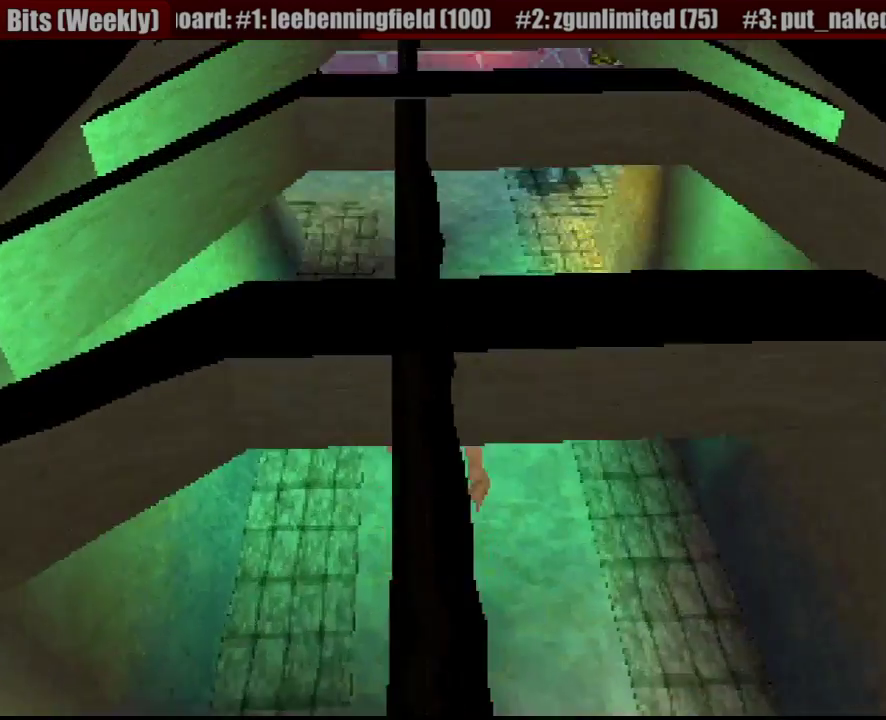
{"buttons": ["R1", "DPAD_UP", "DPAD_LEFT"], "events": [[367, "DPAD_LEFT", "down"]]}
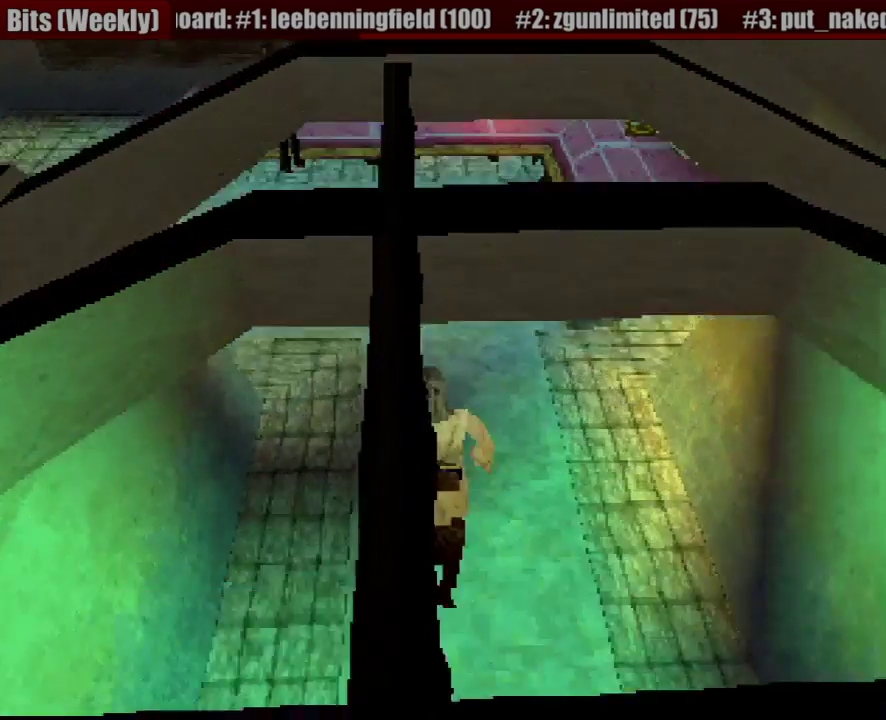
{"buttons": ["R1", "DPAD_UP"], "events": [[500, "DPAD_LEFT", "up"]]}
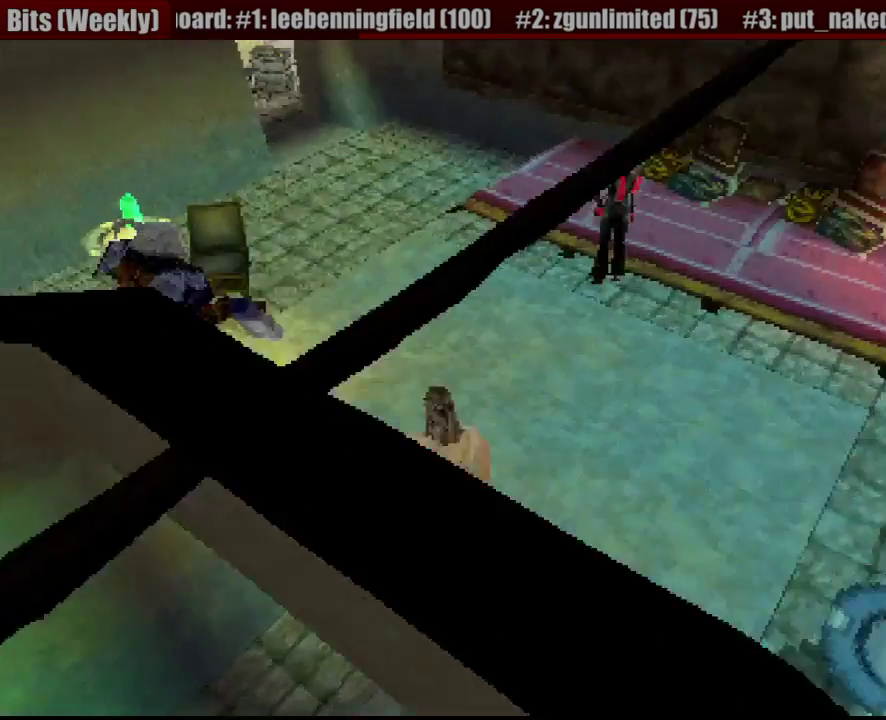
{"buttons": ["R1", "DPAD_UP"], "events": [[383, "DPAD_RIGHT", "down"], [467, "DPAD_RIGHT", "up"]]}
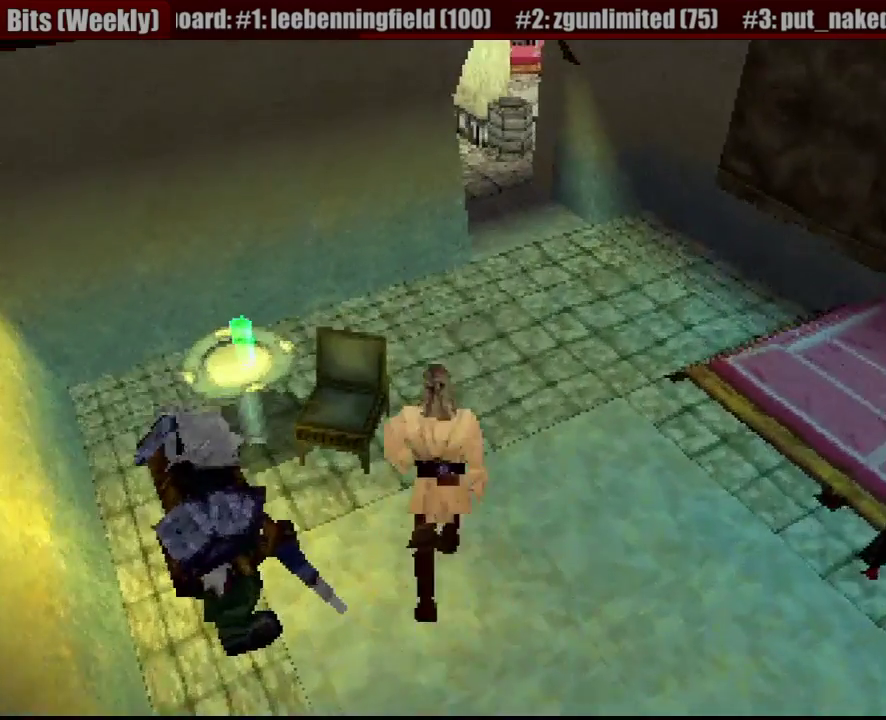
{"buttons": ["R1", "DPAD_UP"], "events": []}
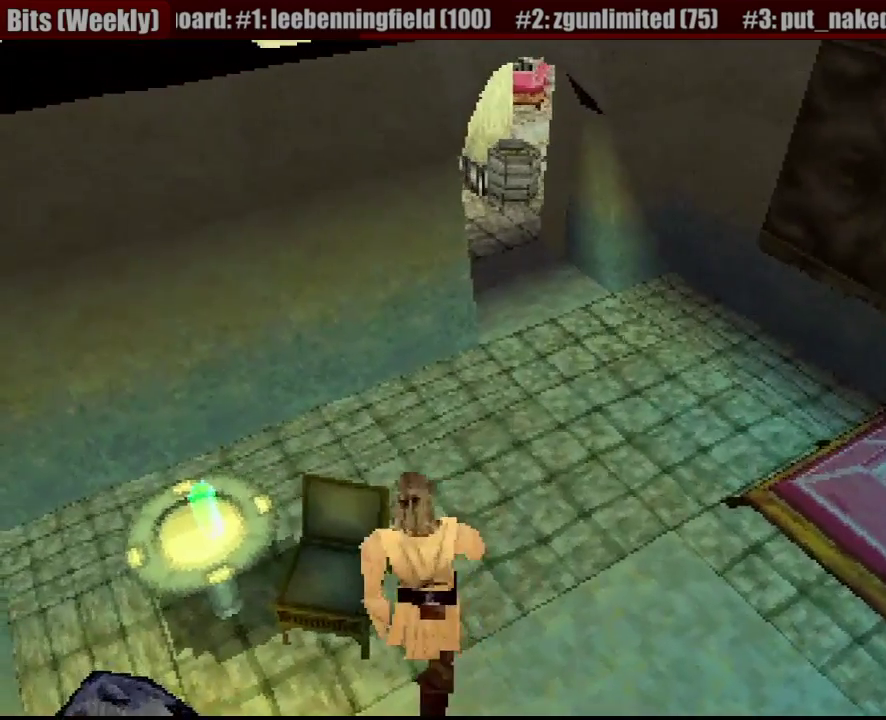
{"buttons": ["R1", "DPAD_UP"], "events": [[50, "DPAD_RIGHT", "down"], [200, "CROSS", "down"], [317, "CROSS", "up"], [400, "DPAD_RIGHT", "up"]]}
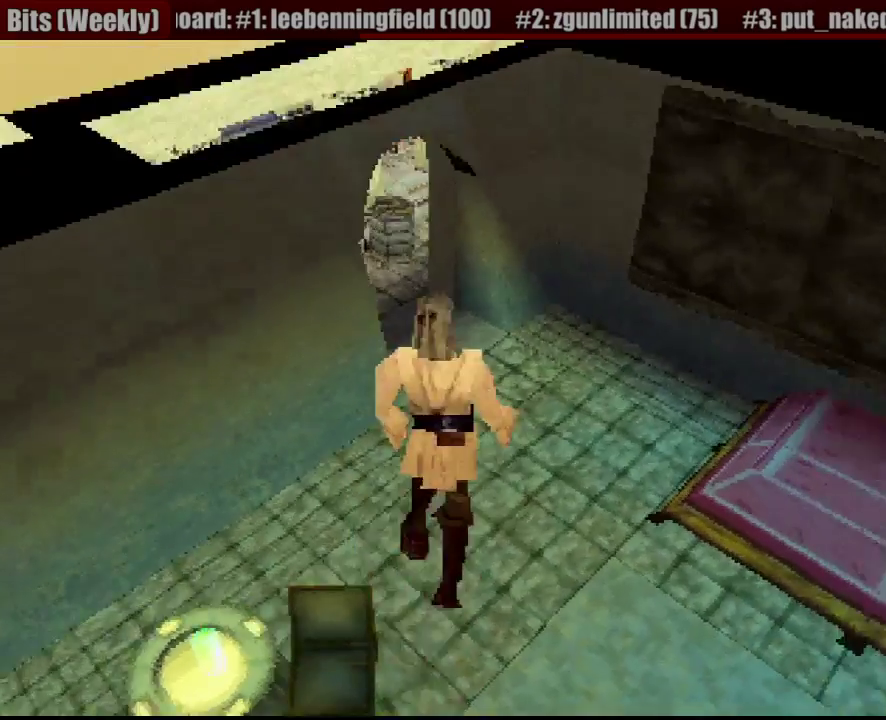
{"buttons": ["R1", "DPAD_UP", "DPAD_LEFT"], "events": [[150, "DPAD_LEFT", "down"]]}
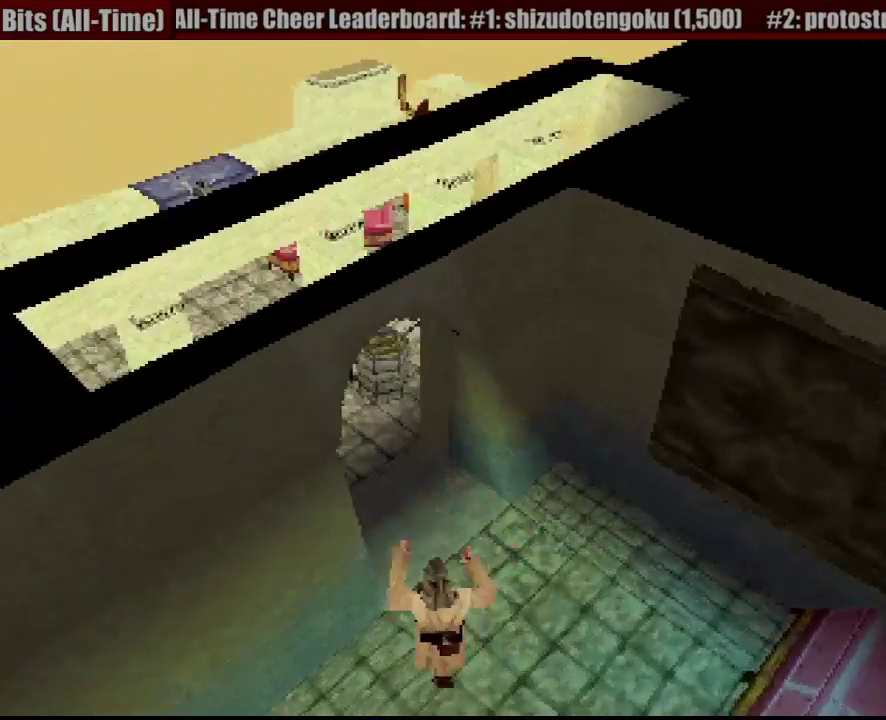
{"buttons": ["R1", "DPAD_UP"], "events": [[117, "DPAD_LEFT", "up"]]}